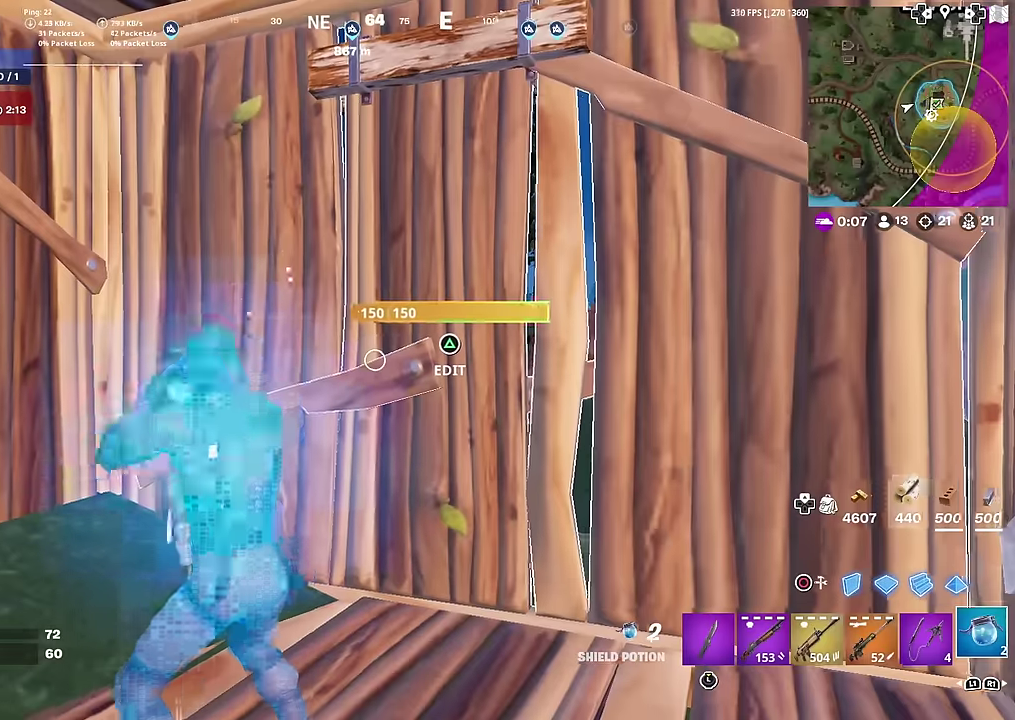
Gameplay with a controller (PlayStation layout); each line is a JSON object with the inputs held at the frame after it (dt_ms = milliseconds from this image to that frame). "button_events" lists button changes between this image and that frame as [ms after this image, input, new state], when the widget could be followed in between (sticks are given only as held states). This document gives stick clicks only as held states, not as events. Not read: L1 TOUCHPAD.
{"dt_ms": 400, "buttons": [], "left_stick": "down", "right_stick": "center", "button_events": [[350, "R2", "up"]]}
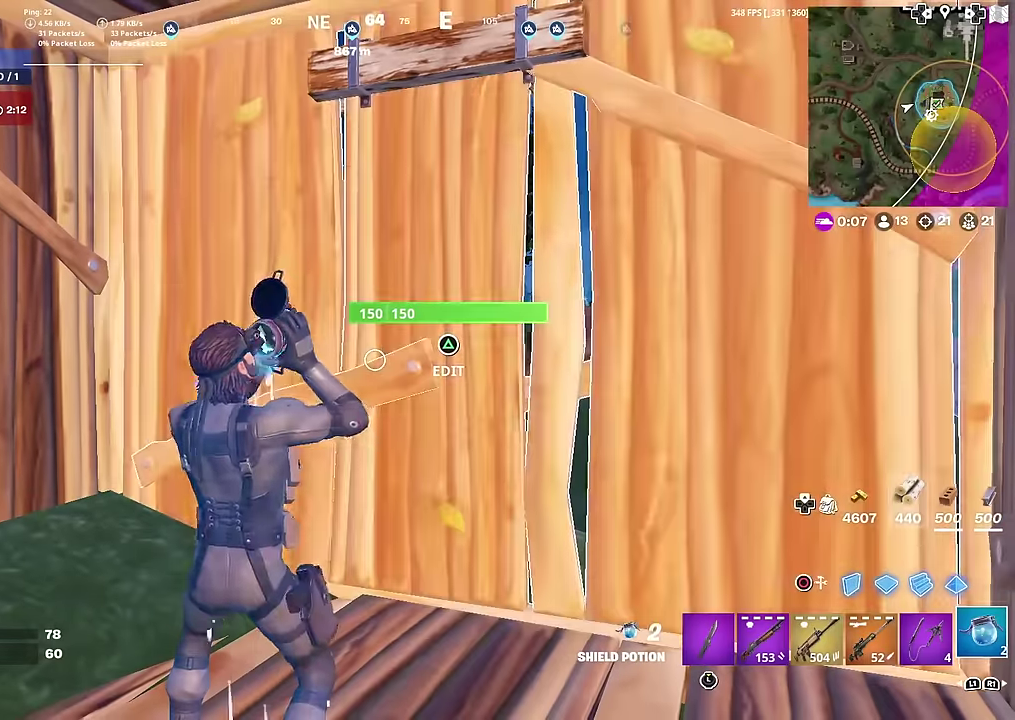
{"dt_ms": 601, "buttons": [], "left_stick": "down", "right_stick": "center", "button_events": []}
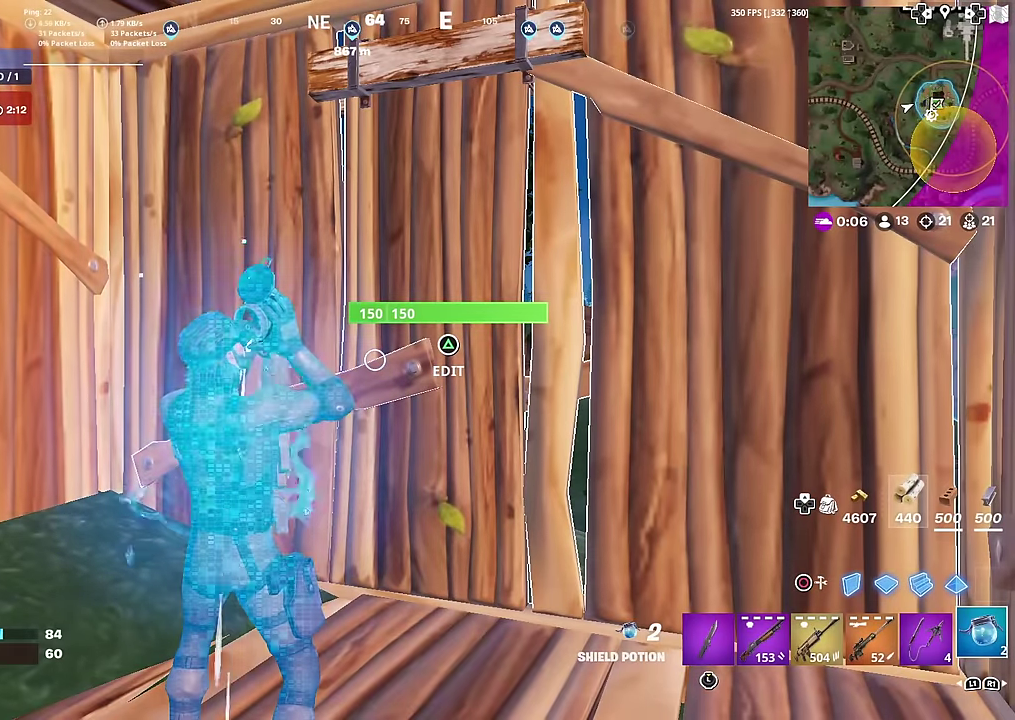
{"dt_ms": 500, "buttons": [], "left_stick": "down", "right_stick": "center", "button_events": []}
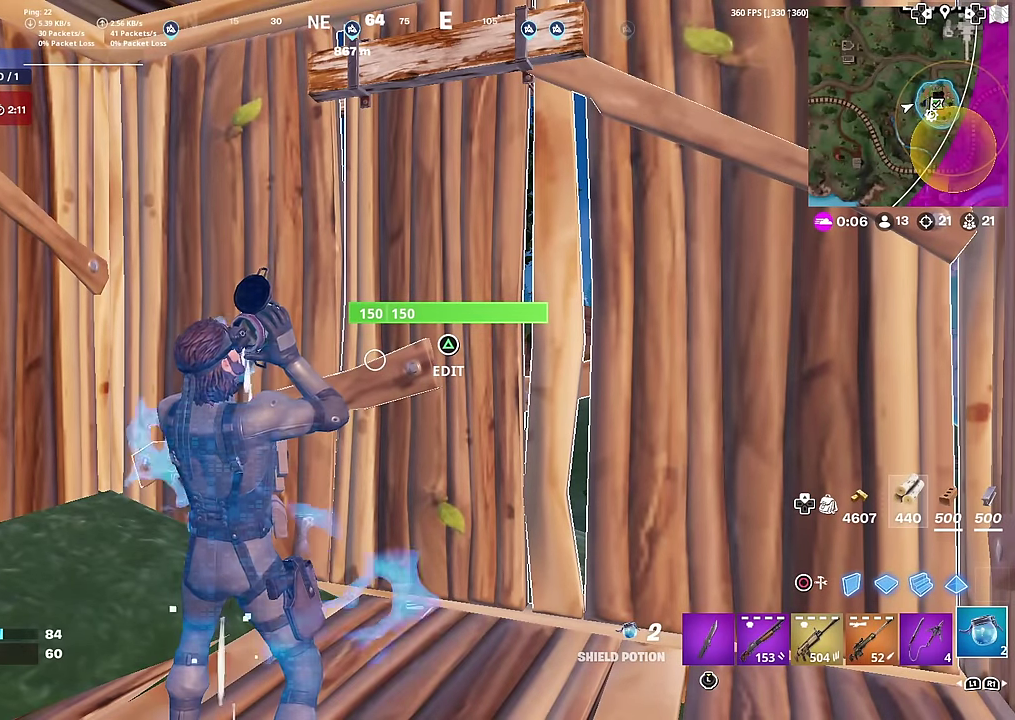
{"dt_ms": 501, "buttons": [], "left_stick": "down", "right_stick": "center", "button_events": []}
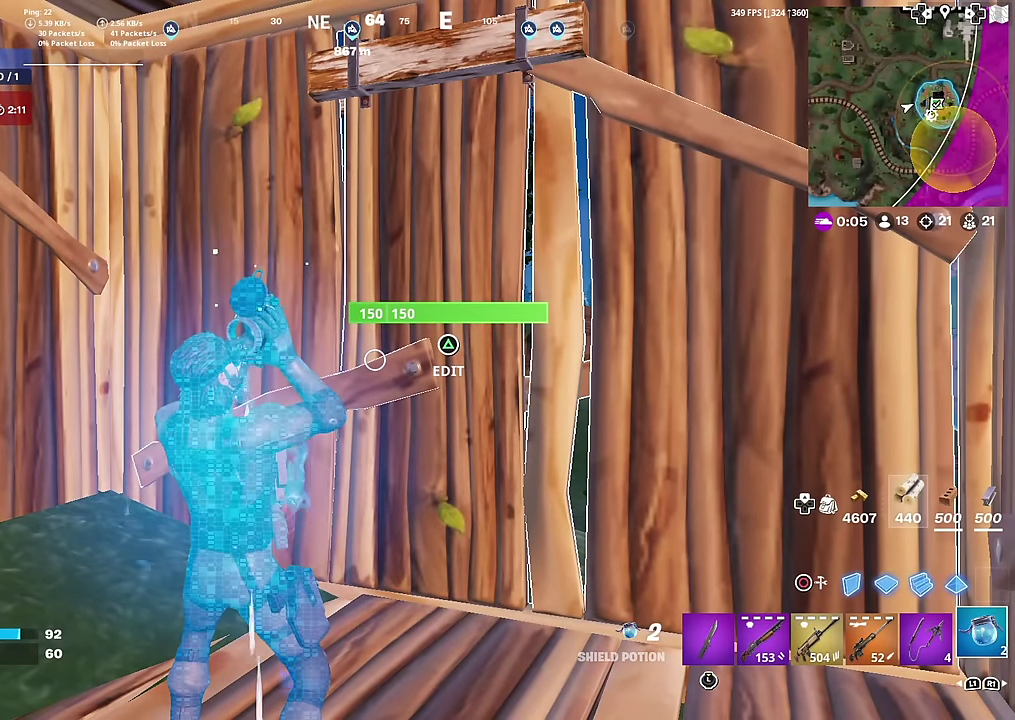
{"dt_ms": 500, "buttons": [], "left_stick": "down", "right_stick": "center", "button_events": []}
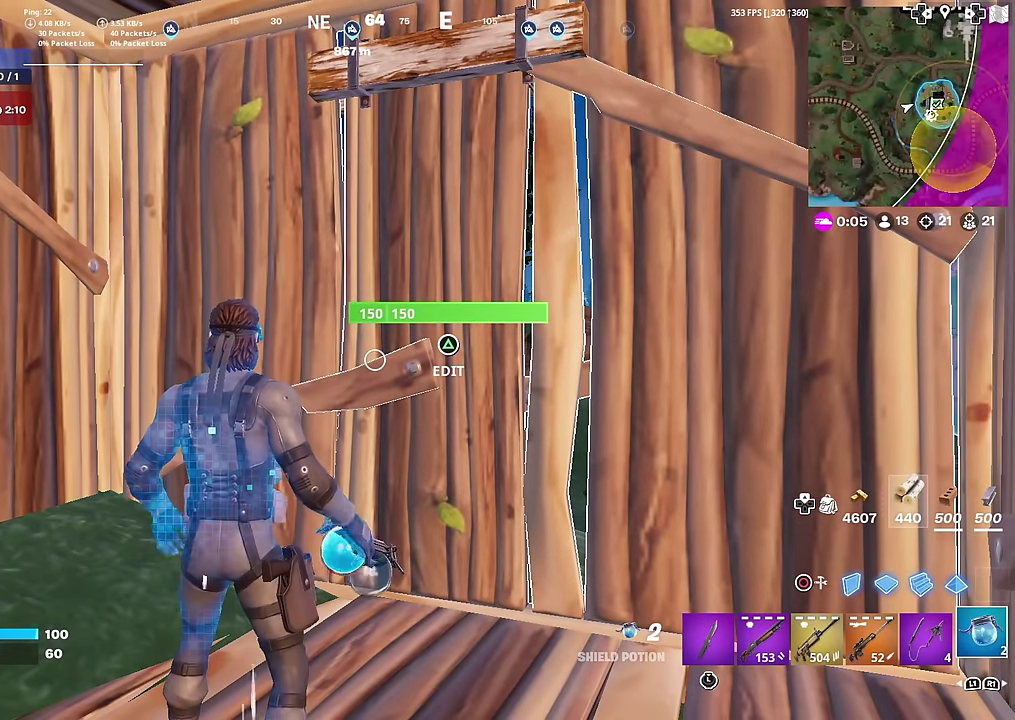
{"dt_ms": 501, "buttons": ["SQUARE"], "left_stick": "down", "right_stick": "center", "button_events": [[467, "SQUARE", "down"]]}
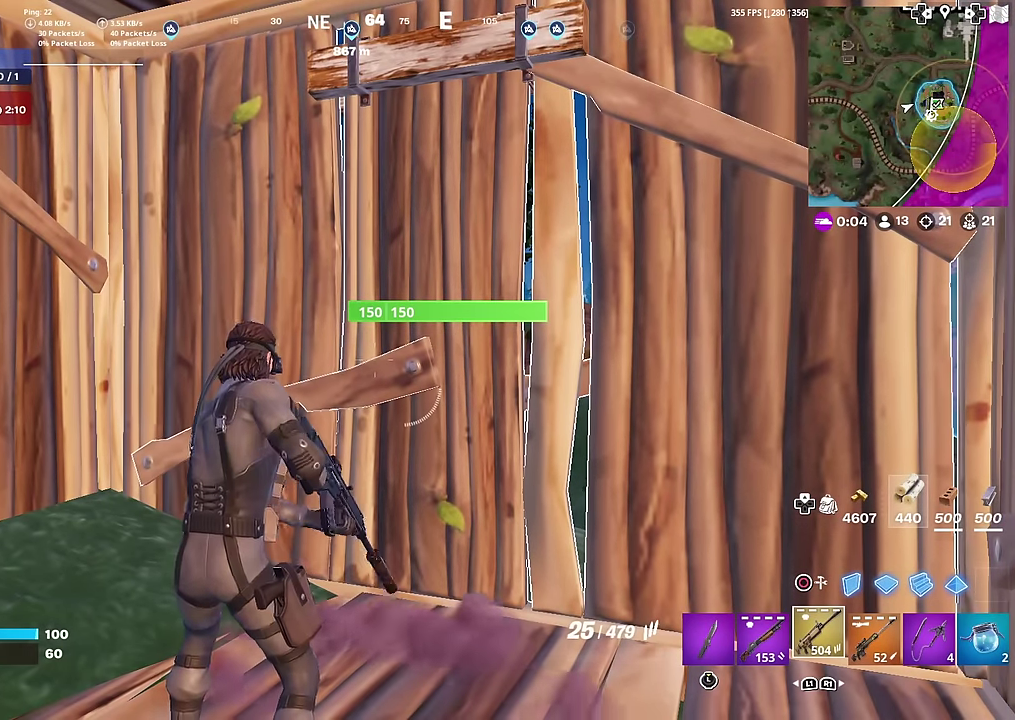
{"dt_ms": 500, "buttons": ["SQUARE"], "left_stick": "down", "right_stick": "center", "button_events": [[50, "SQUARE", "up"], [100, "SQUARE", "down"], [200, "SQUARE", "up"], [267, "SQUARE", "down"], [317, "SQUARE", "up"], [500, "SQUARE", "down"]]}
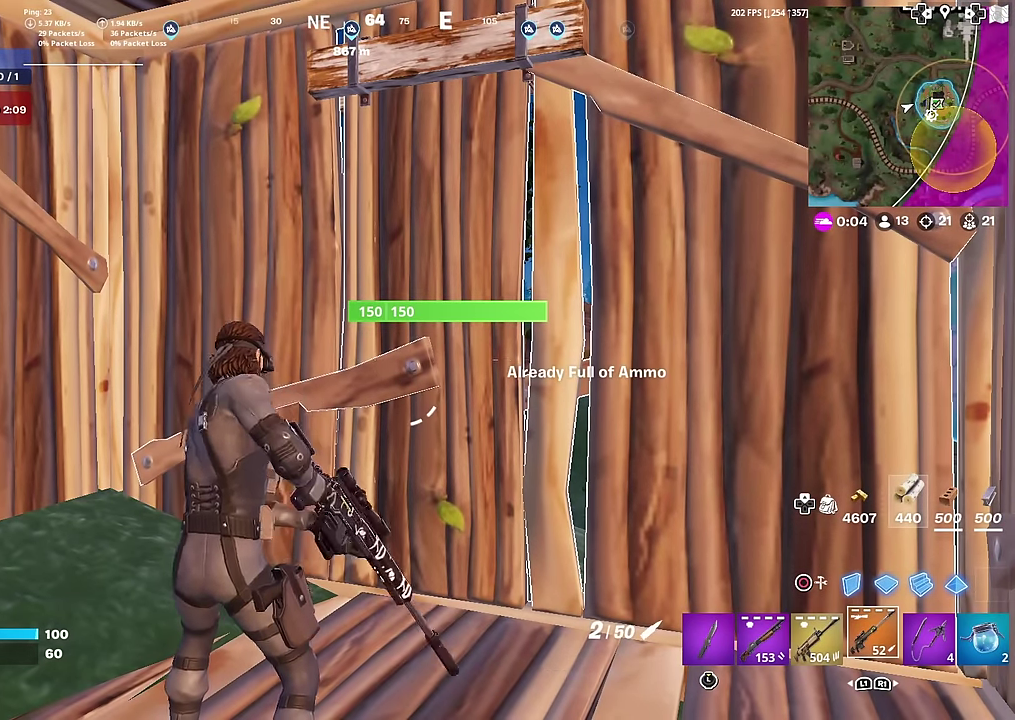
{"dt_ms": 501, "buttons": [], "left_stick": "down", "right_stick": "center", "button_events": [[84, "SQUARE", "up"], [150, "SQUARE", "down"], [234, "SQUARE", "up"], [284, "SQUARE", "down"], [351, "SQUARE", "up"], [417, "SQUARE", "down"], [501, "SQUARE", "up"]]}
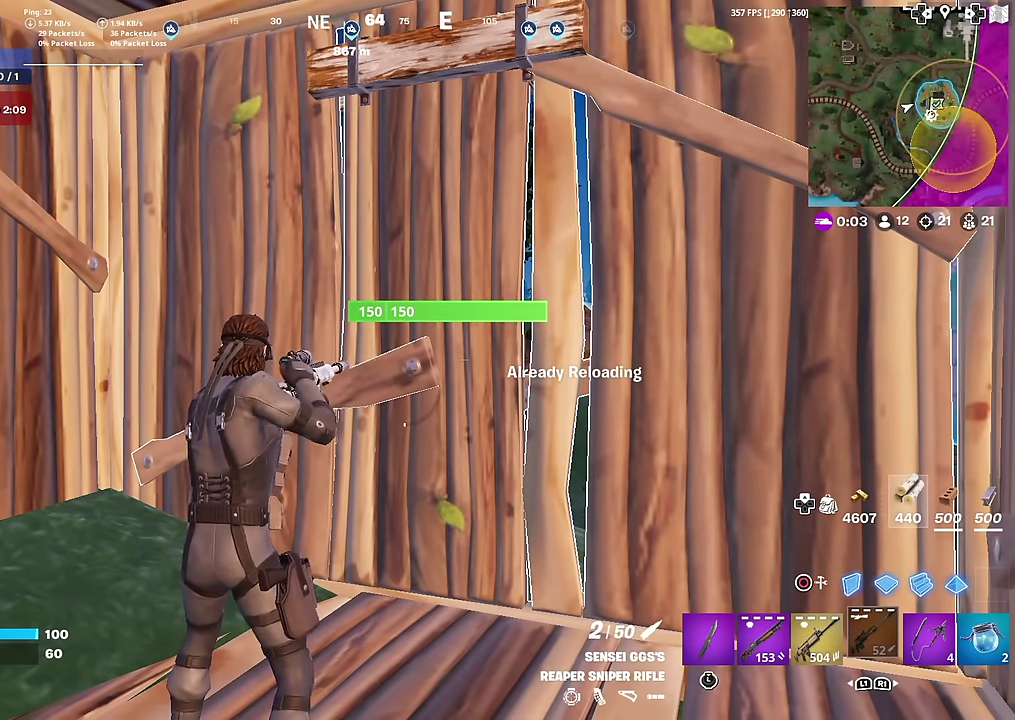
{"dt_ms": 500, "buttons": [], "left_stick": "down", "right_stick": "center", "button_events": [[83, "SQUARE", "down"], [133, "SQUARE", "up"], [200, "SQUARE", "down"], [300, "SQUARE", "up"], [384, "SQUARE", "down"], [467, "SQUARE", "up"]]}
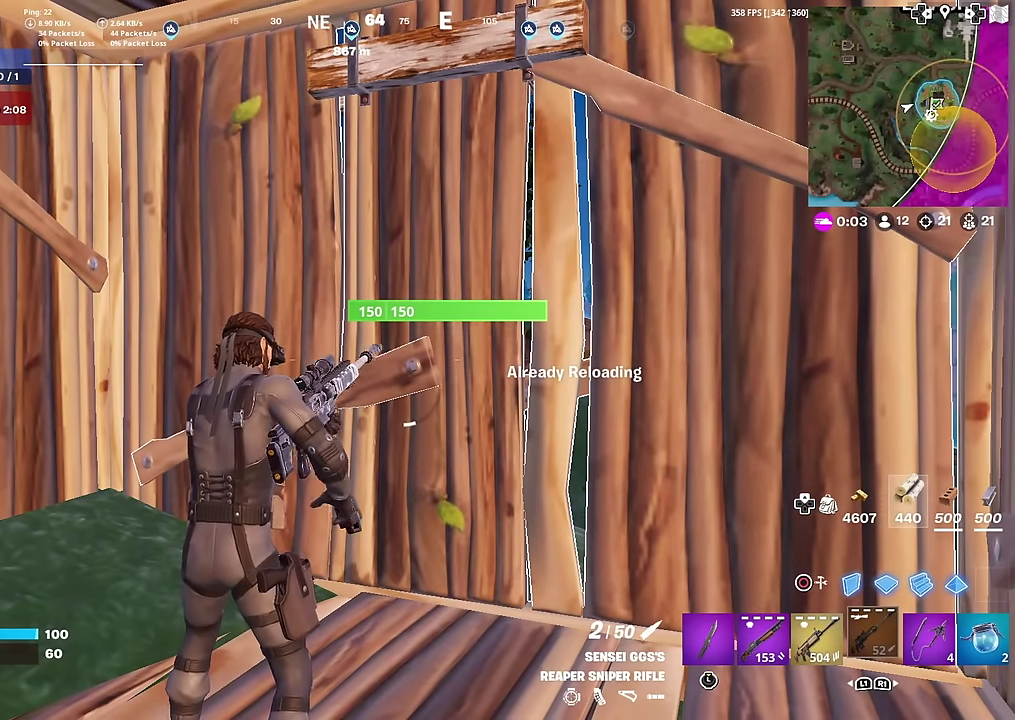
{"dt_ms": 301, "buttons": ["SQUARE"], "left_stick": "down", "right_stick": "center", "button_events": [[50, "SQUARE", "down"], [150, "SQUARE", "up"], [267, "SQUARE", "down"]]}
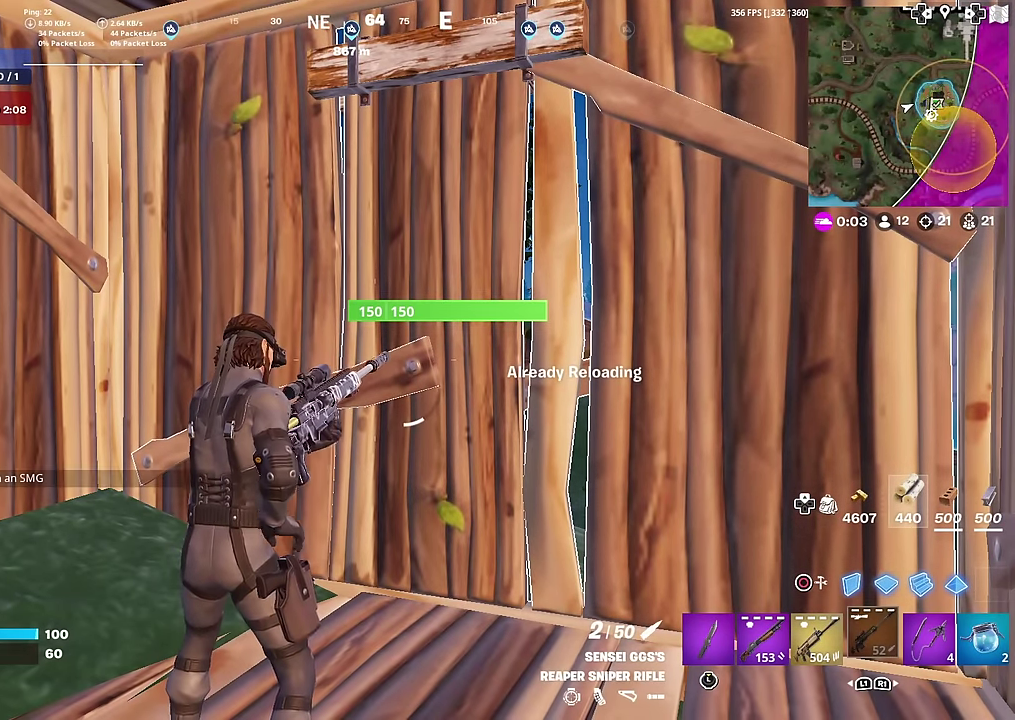
{"dt_ms": 700, "buttons": [], "left_stick": "down", "right_stick": "center", "button_events": [[16, "SQUARE", "up"]]}
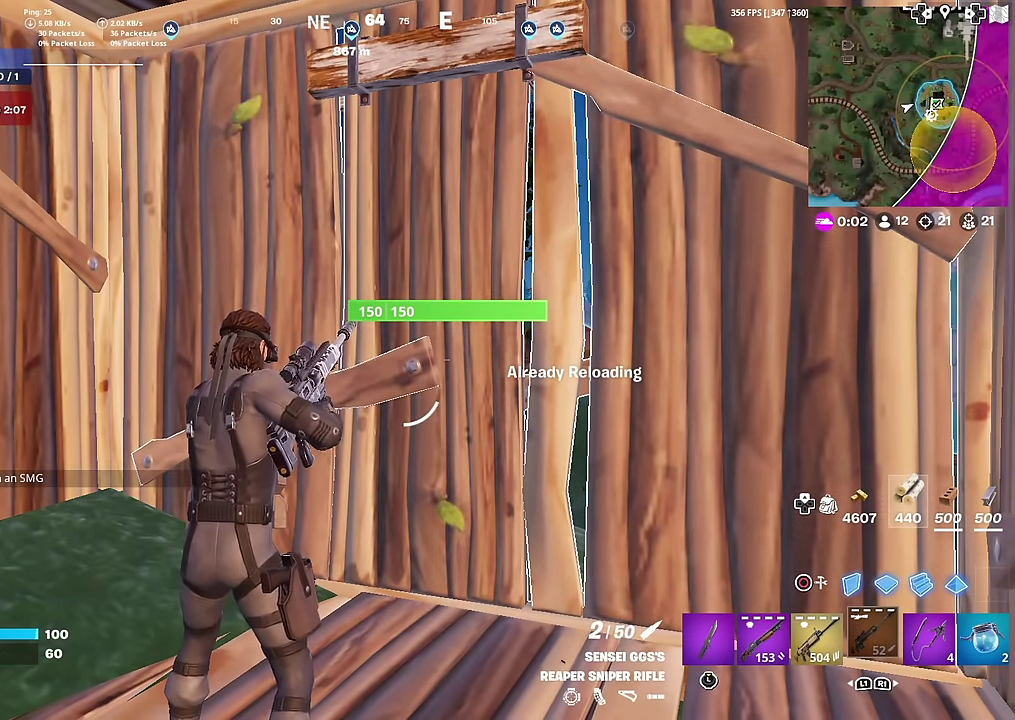
{"dt_ms": 501, "buttons": [], "left_stick": "down", "right_stick": "center", "button_events": []}
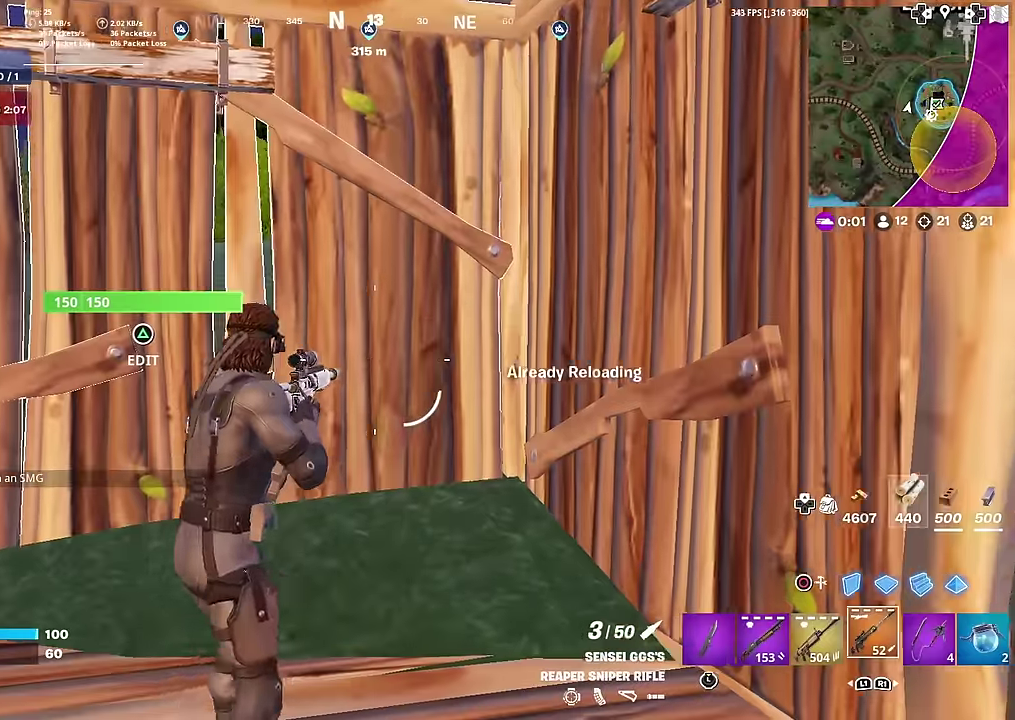
{"dt_ms": 500, "buttons": [], "left_stick": "left", "right_stick": "center", "button_events": []}
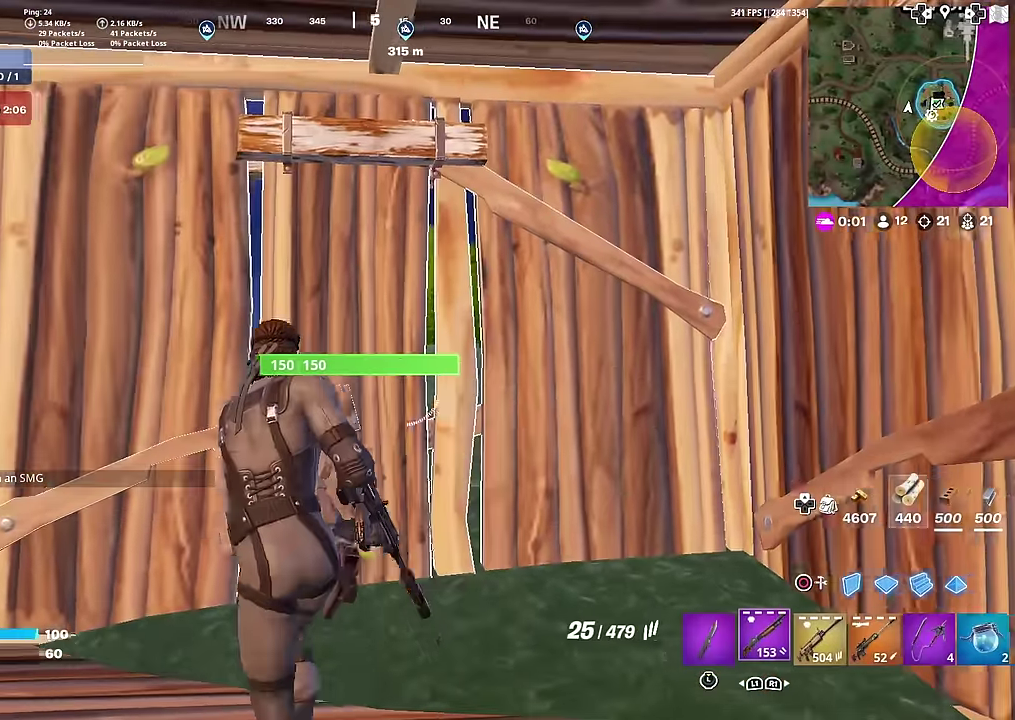
{"dt_ms": 501, "buttons": [], "left_stick": "center", "right_stick": "left", "button_events": [[284, "TRIANGLE", "down"], [317, "R2", "down"], [417, "TRIANGLE", "up"], [451, "R2", "up"]]}
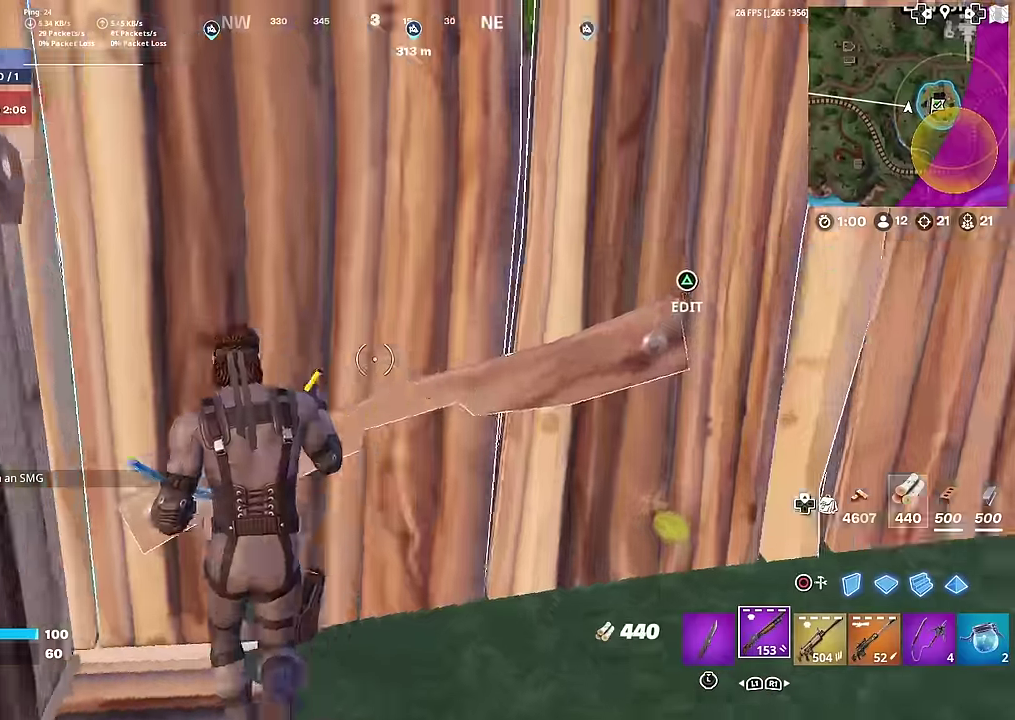
{"dt_ms": 500, "buttons": ["SQUARE"], "left_stick": "up-left", "right_stick": "center", "button_events": [[150, "SQUARE", "down"], [233, "SQUARE", "up"], [317, "SQUARE", "down"], [384, "SQUARE", "up"], [450, "SQUARE", "down"]]}
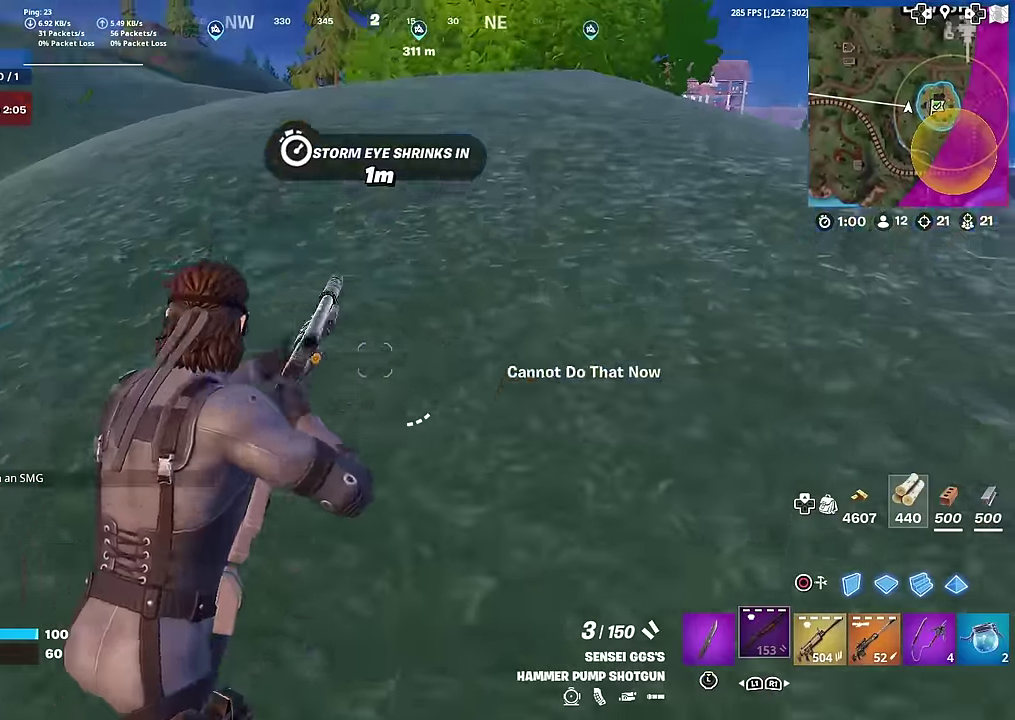
{"dt_ms": 501, "buttons": [], "left_stick": "down-left", "right_stick": "center", "button_events": [[34, "SQUARE", "up"], [117, "SQUARE", "down"], [200, "SQUARE", "up"], [317, "CROSS", "down"], [417, "CROSS", "up"]]}
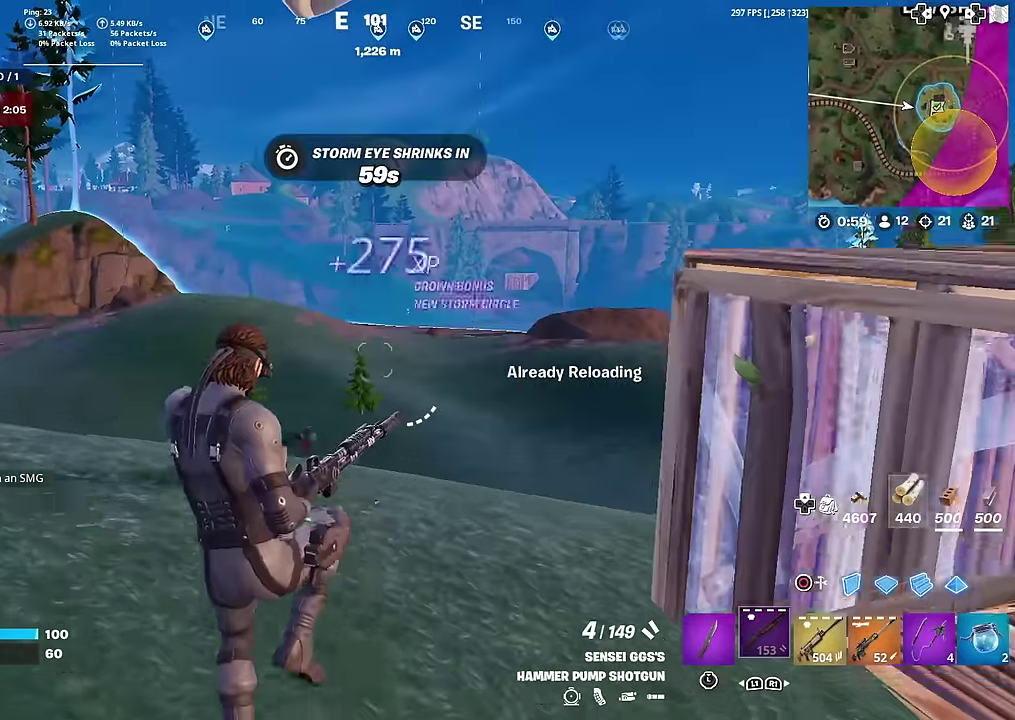
{"dt_ms": 500, "buttons": [], "left_stick": "down-right", "right_stick": "center", "button_events": []}
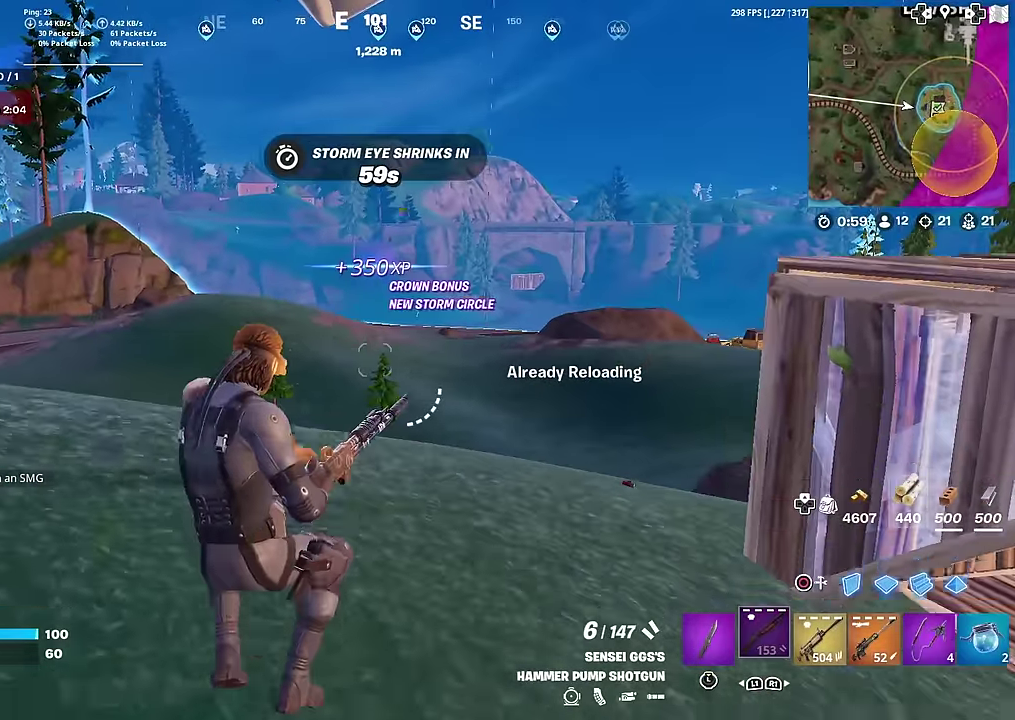
{"dt_ms": 501, "buttons": [], "left_stick": "right", "right_stick": "center", "button_events": []}
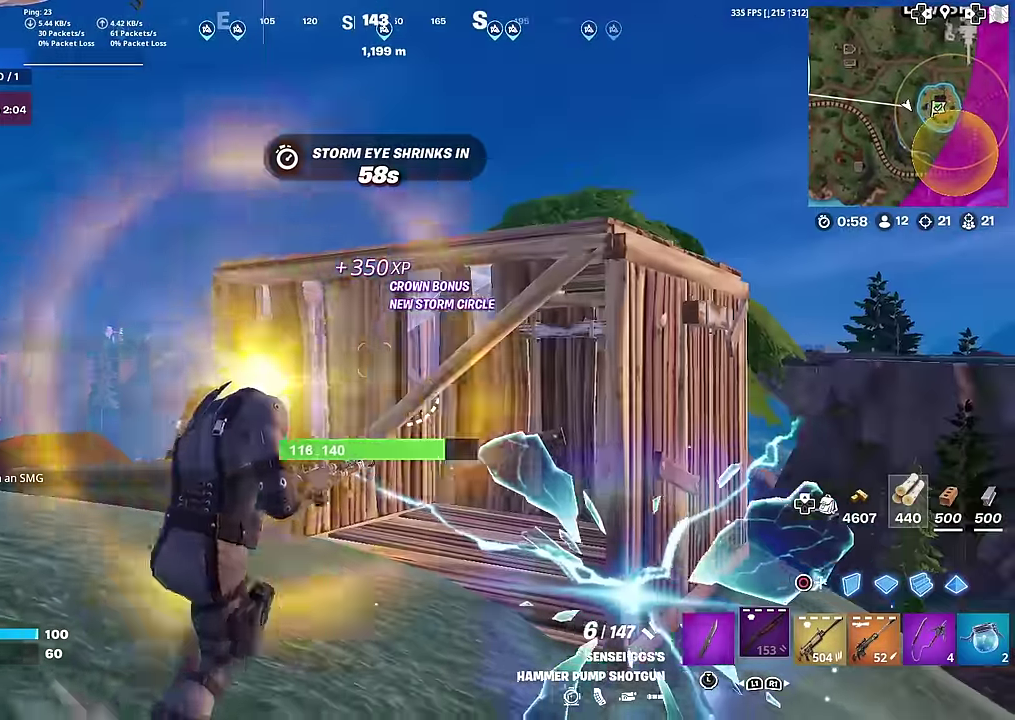
{"dt_ms": 501, "buttons": [], "left_stick": "up-right", "right_stick": "center", "button_events": []}
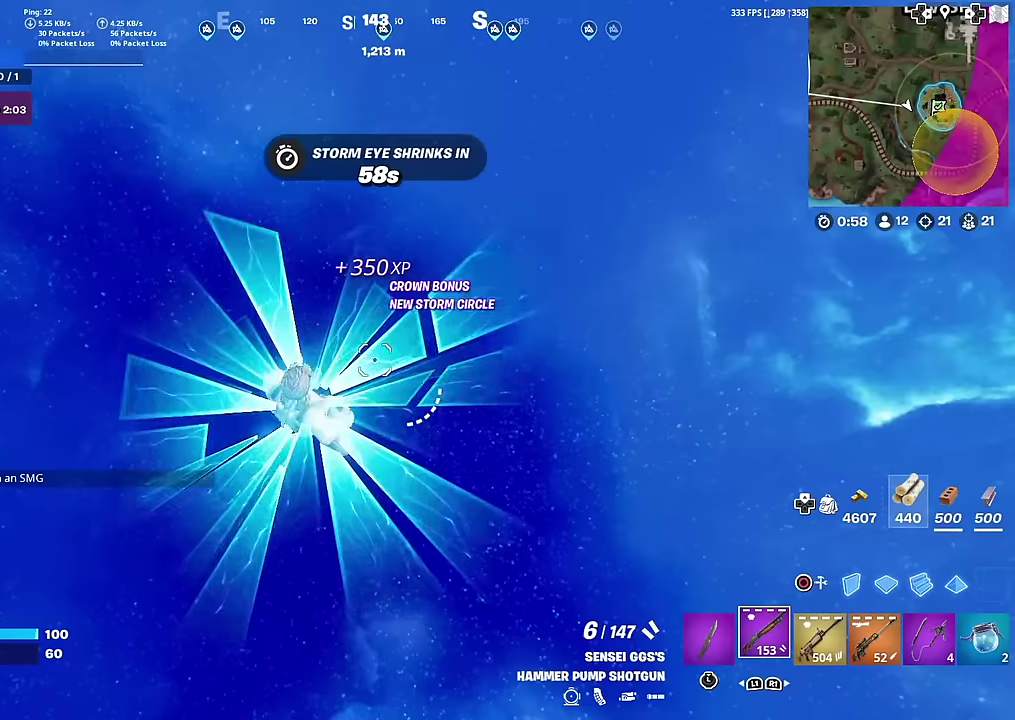
{"dt_ms": 484, "buttons": [], "left_stick": "up-left", "right_stick": "center", "button_events": []}
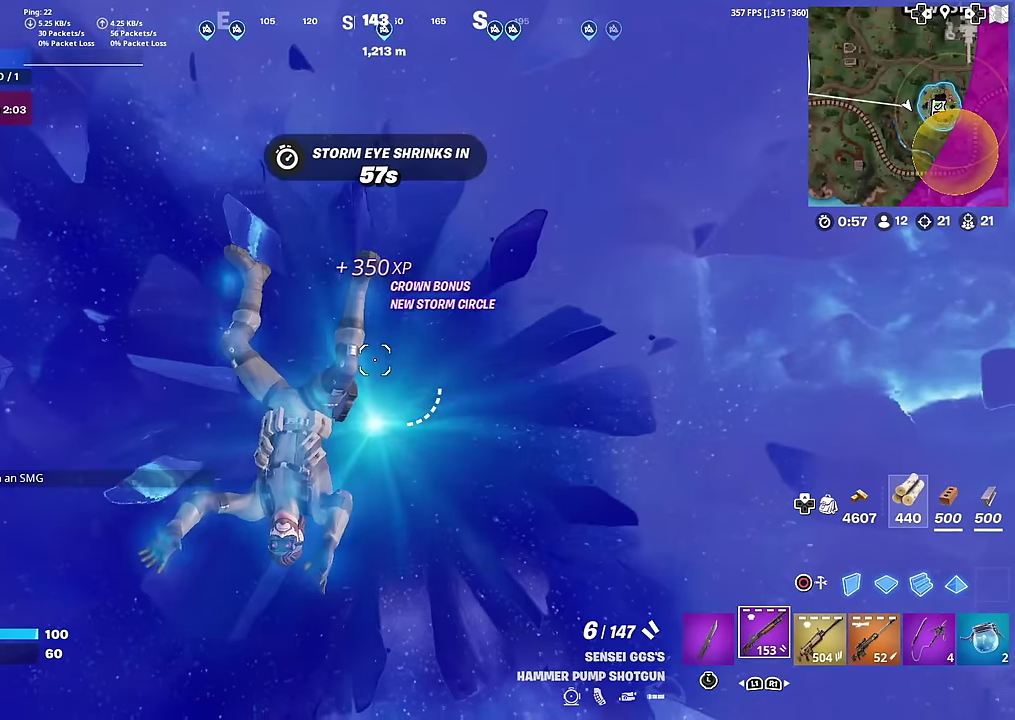
{"dt_ms": 600, "buttons": [], "left_stick": "center", "right_stick": "center", "button_events": []}
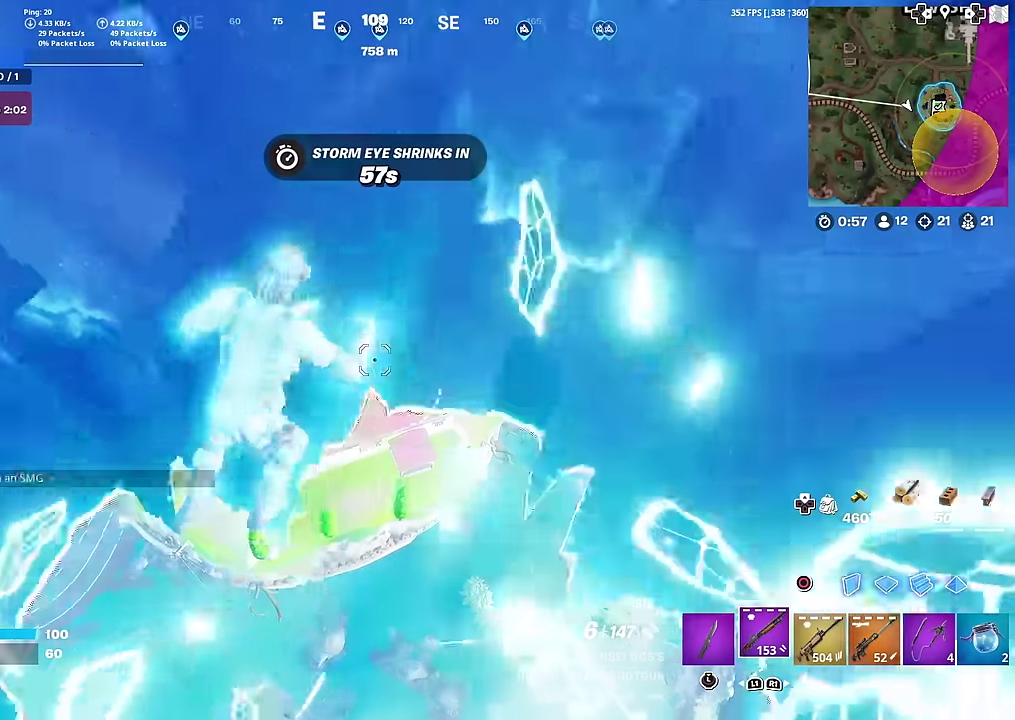
{"dt_ms": 401, "buttons": [], "left_stick": "left", "right_stick": "center", "button_events": []}
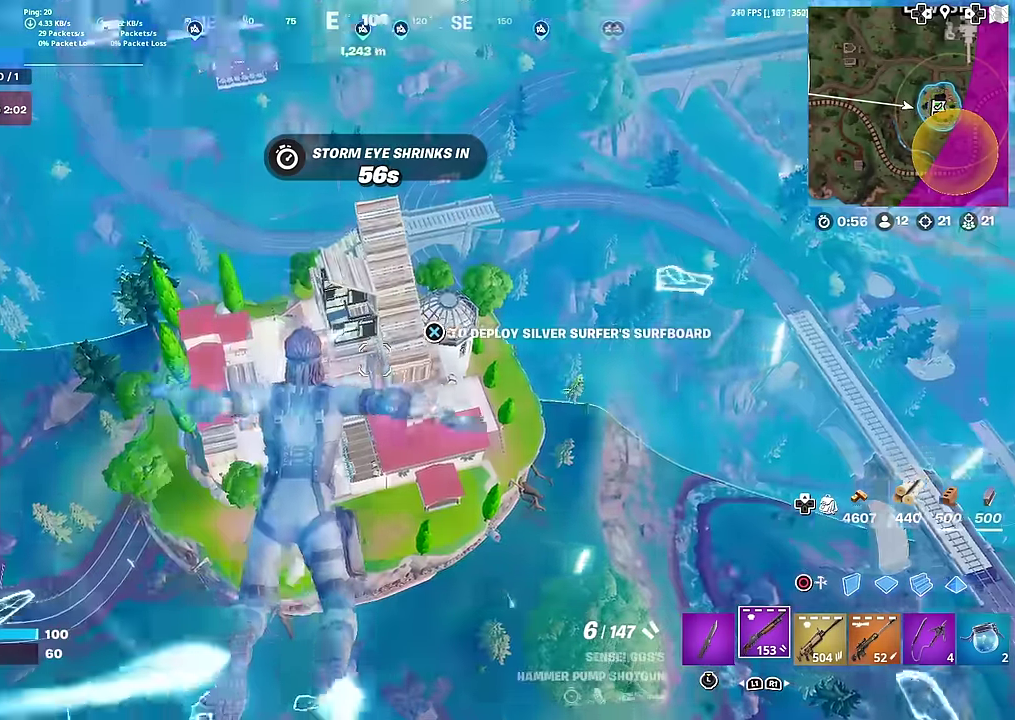
{"dt_ms": 500, "buttons": [], "left_stick": "up", "right_stick": "center", "button_events": []}
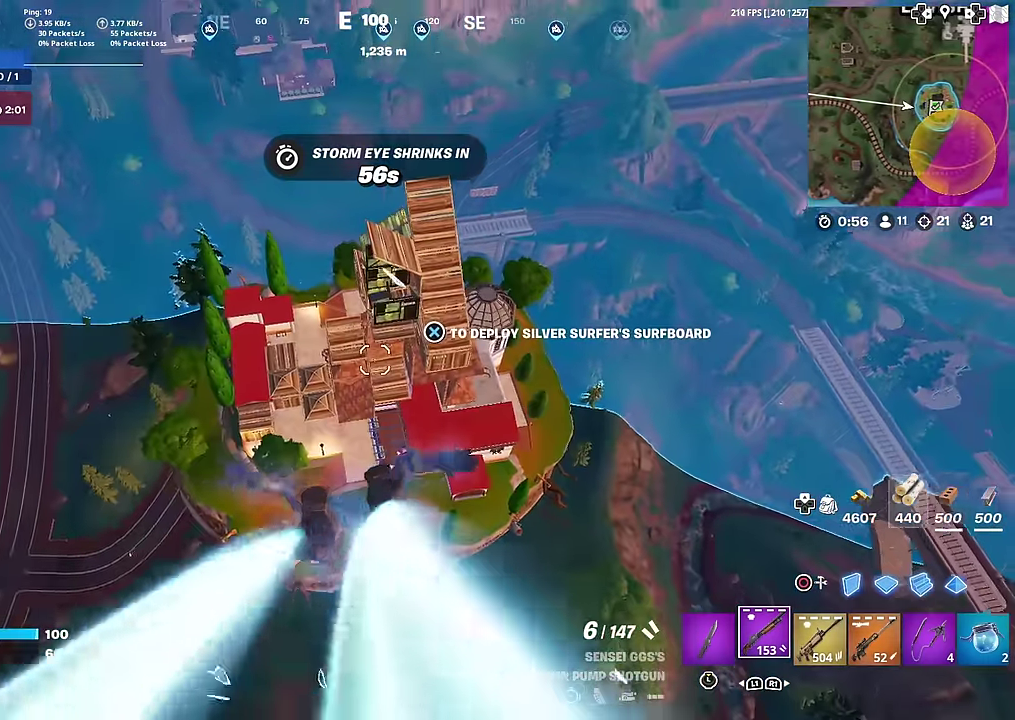
{"dt_ms": 501, "buttons": [], "left_stick": "up-right", "right_stick": "center", "button_events": []}
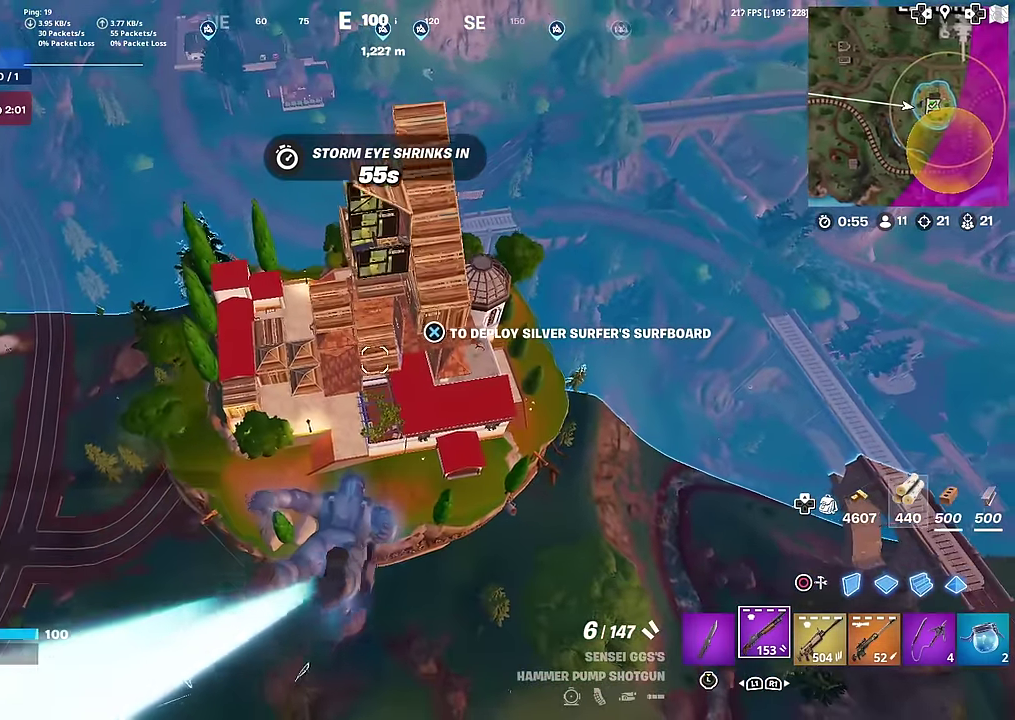
{"dt_ms": 500, "buttons": [], "left_stick": "right", "right_stick": "center", "button_events": []}
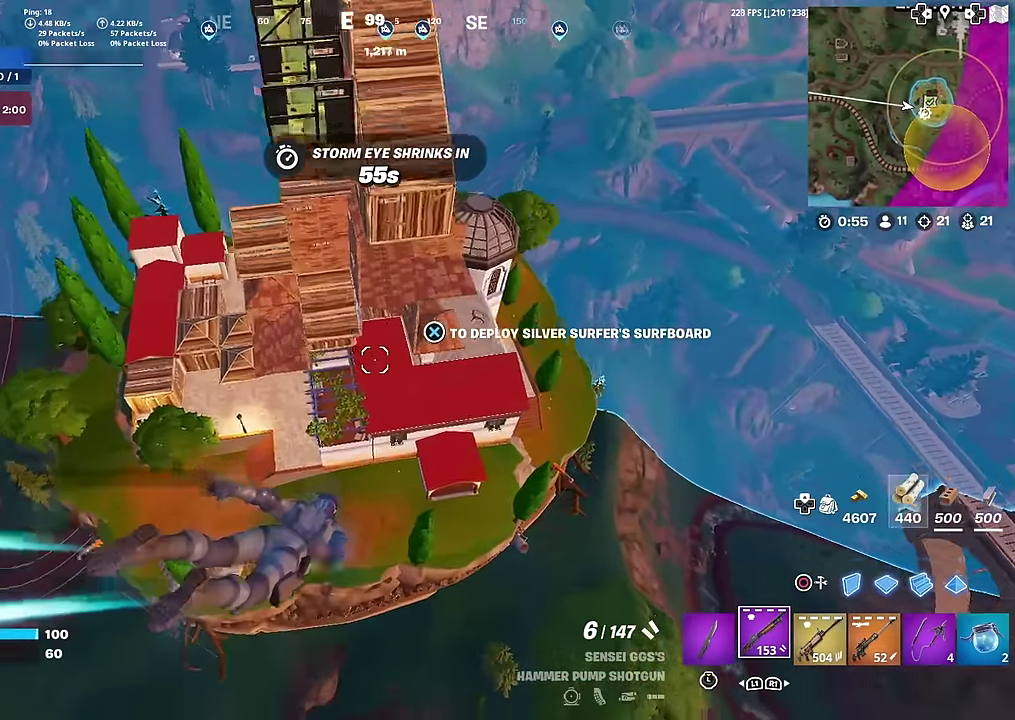
{"dt_ms": 501, "buttons": [], "left_stick": "up-right", "right_stick": "up-left", "button_events": [[150, "CROSS", "down"], [267, "CROSS", "up"]]}
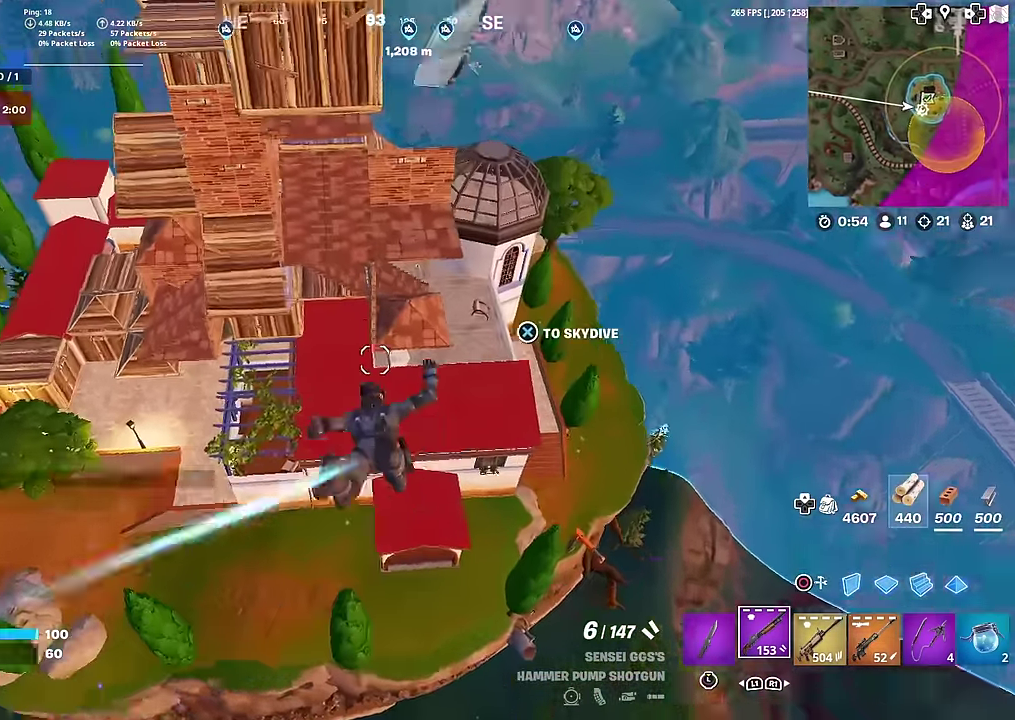
{"dt_ms": 400, "buttons": [], "left_stick": "right", "right_stick": "center", "button_events": []}
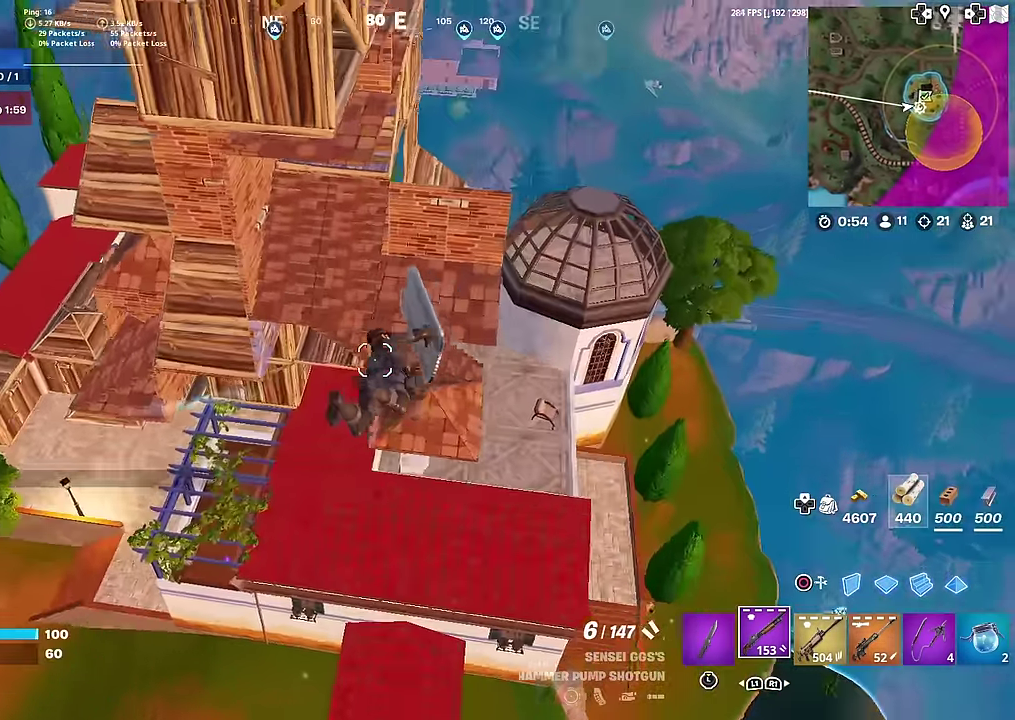
{"dt_ms": 601, "buttons": [], "left_stick": "up-right", "right_stick": "center", "button_events": []}
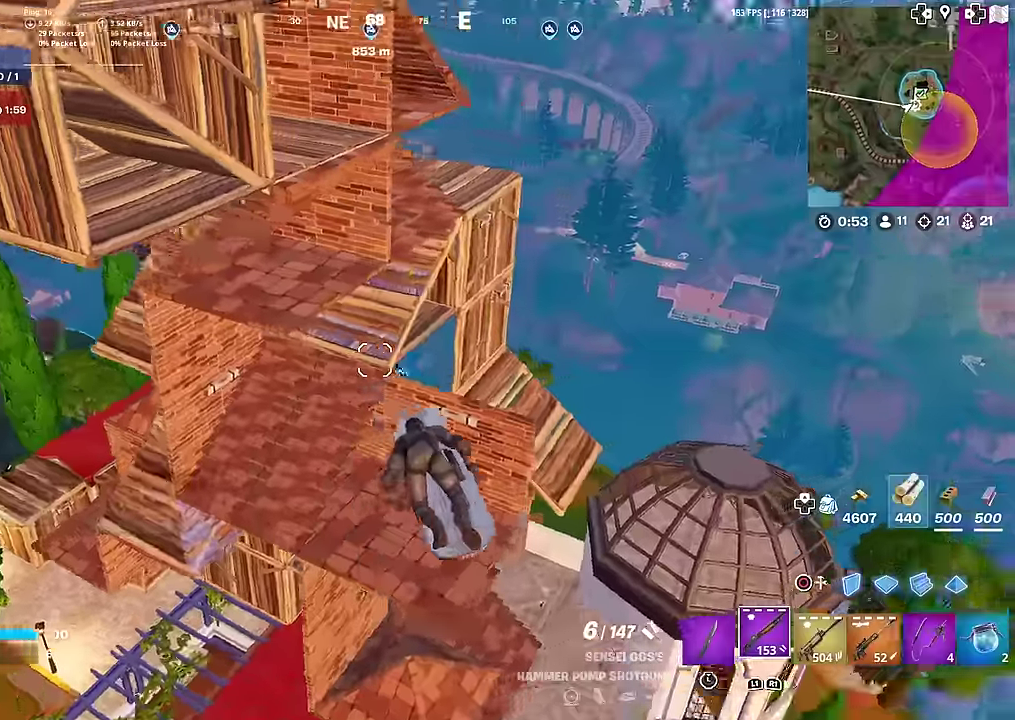
{"dt_ms": 600, "buttons": [], "left_stick": "right", "right_stick": "center", "button_events": []}
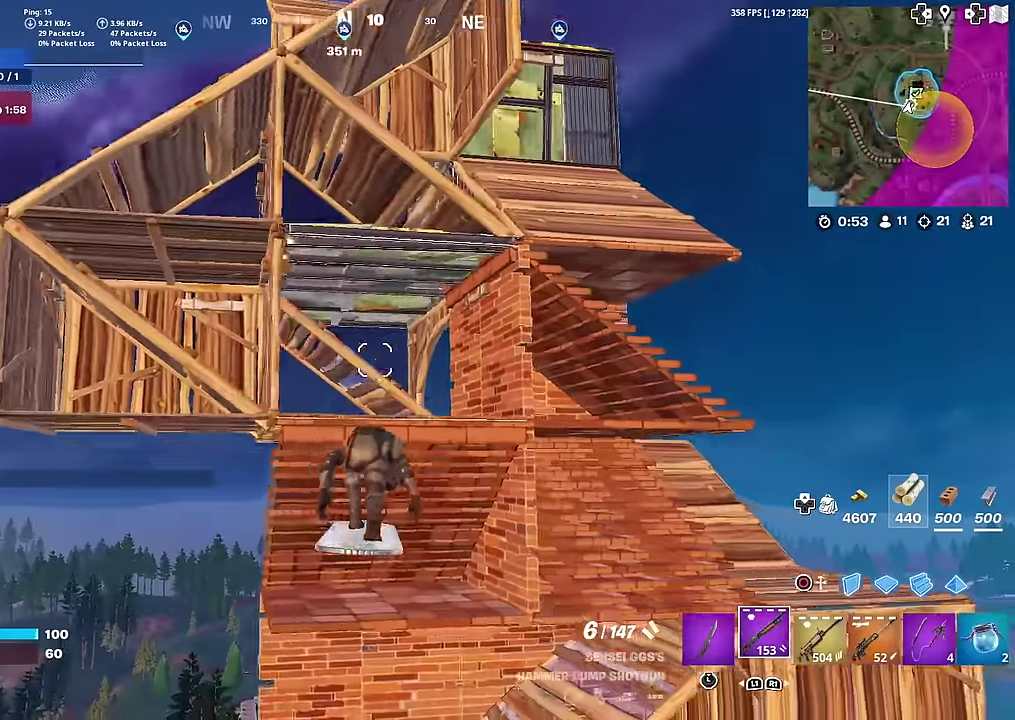
{"dt_ms": 400, "buttons": [], "left_stick": "up-right", "right_stick": "center", "button_events": []}